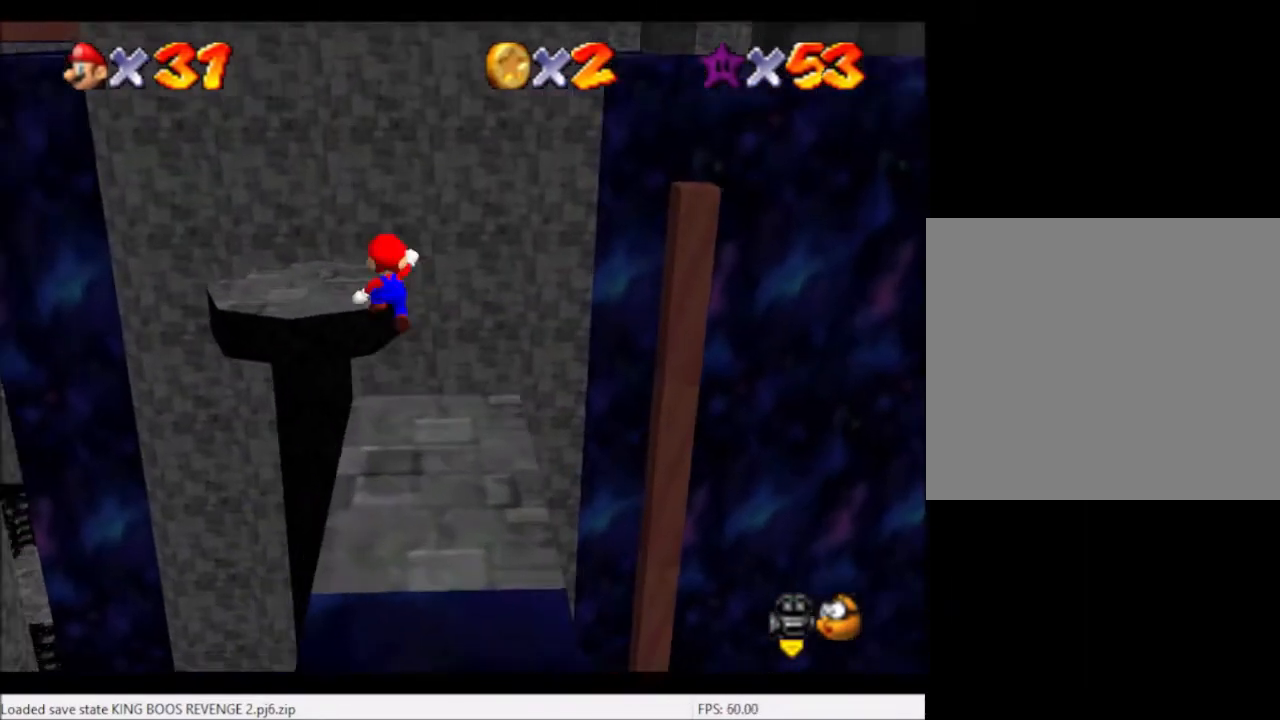
Gameplay with a controller (Xbox layout); each line is a JSON object with the inputs held at the frame after it. "events" lists button and stick changes between this image and that frame as [ms after this image, input, new state], when the widget could be followed in between. Not read: L3 R3.
{"buttons": [], "left_stick": "center", "right_stick": "center", "events": [[167, "A", "up"], [300, "left_stick", "left"], [367, "right_stick", "right"], [467, "left_stick", "center"], [467, "right_stick", "center"]]}
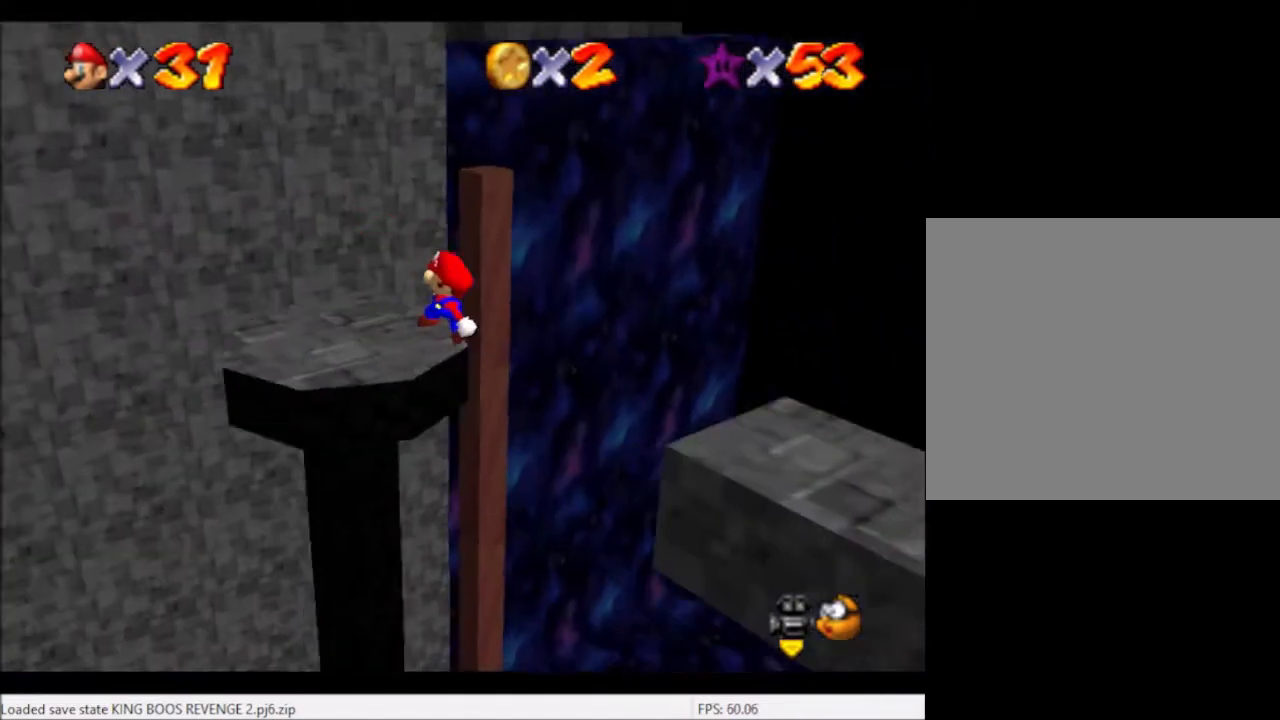
{"buttons": [], "left_stick": "center", "right_stick": "center", "events": [[400, "A", "down"], [467, "A", "up"]]}
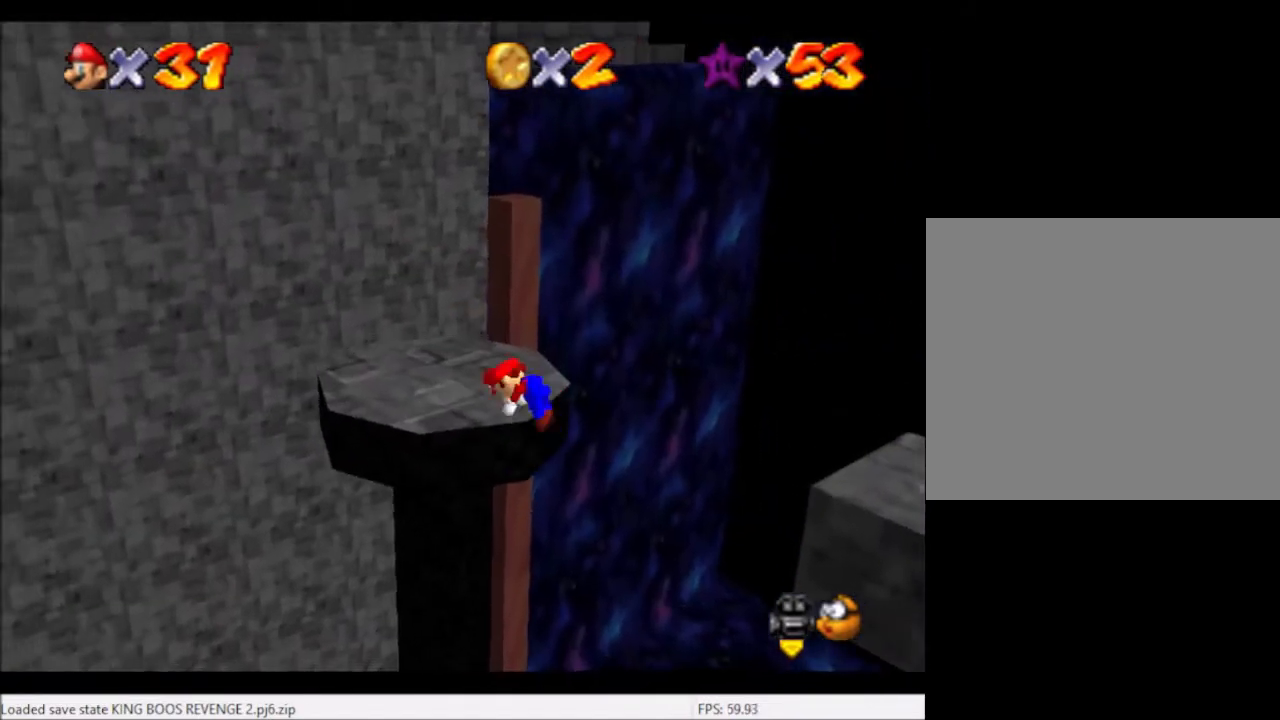
{"buttons": [], "left_stick": "left", "right_stick": "center", "events": [[167, "left_stick", "left"]]}
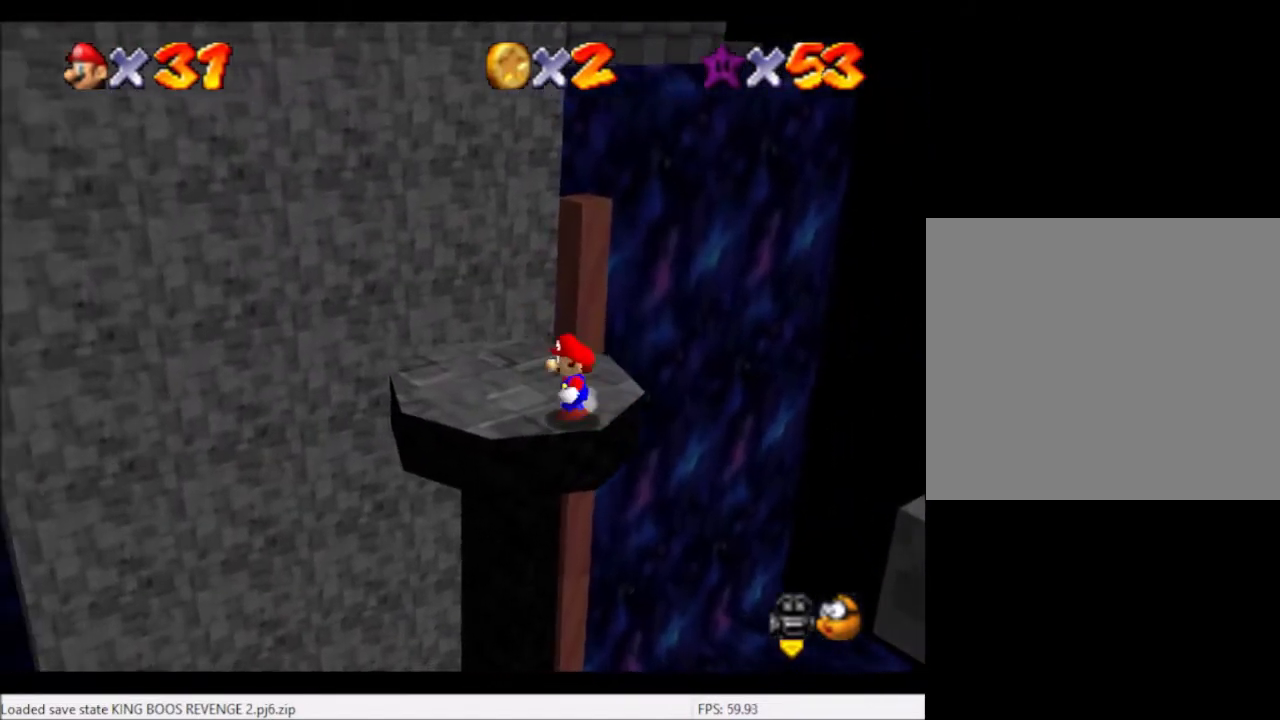
{"buttons": [], "left_stick": "up-right", "right_stick": "center", "events": [[100, "left_stick", "up-left"], [400, "left_stick", "up-right"]]}
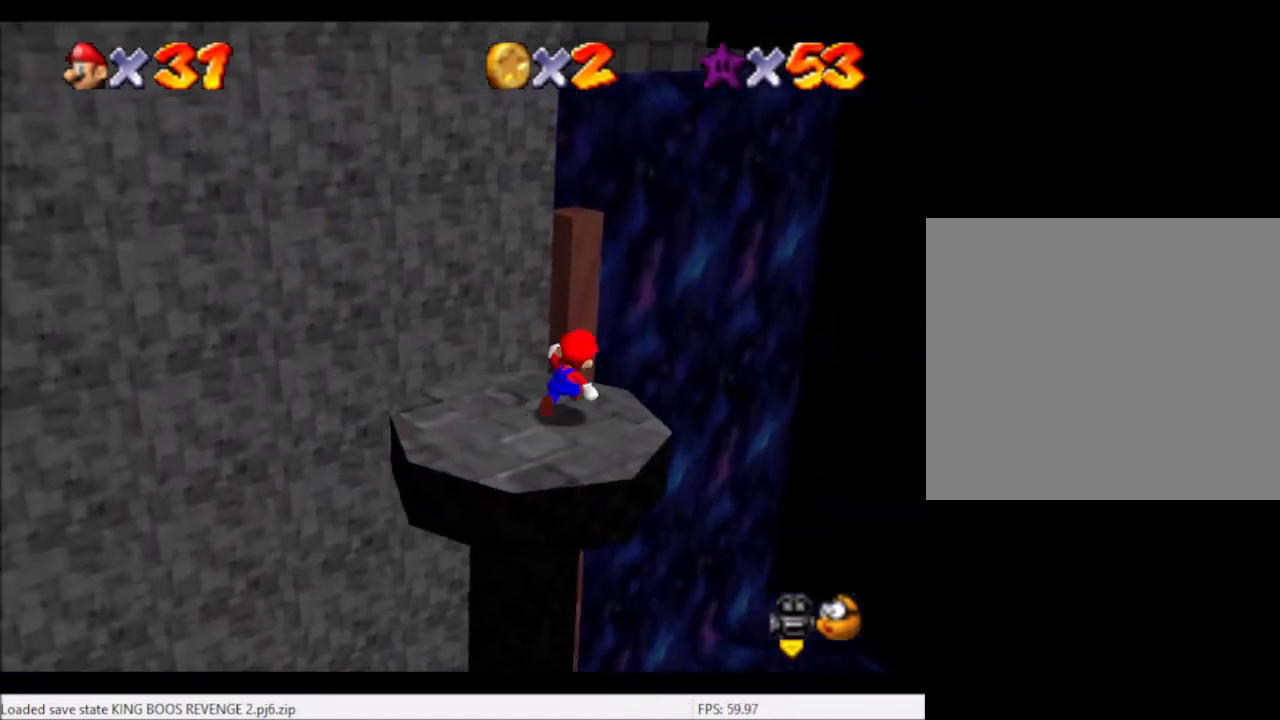
{"buttons": ["L2"], "left_stick": "up", "right_stick": "center", "events": [[34, "left_stick", "up"], [234, "L2", "down"], [267, "A", "down"], [367, "A", "up"]]}
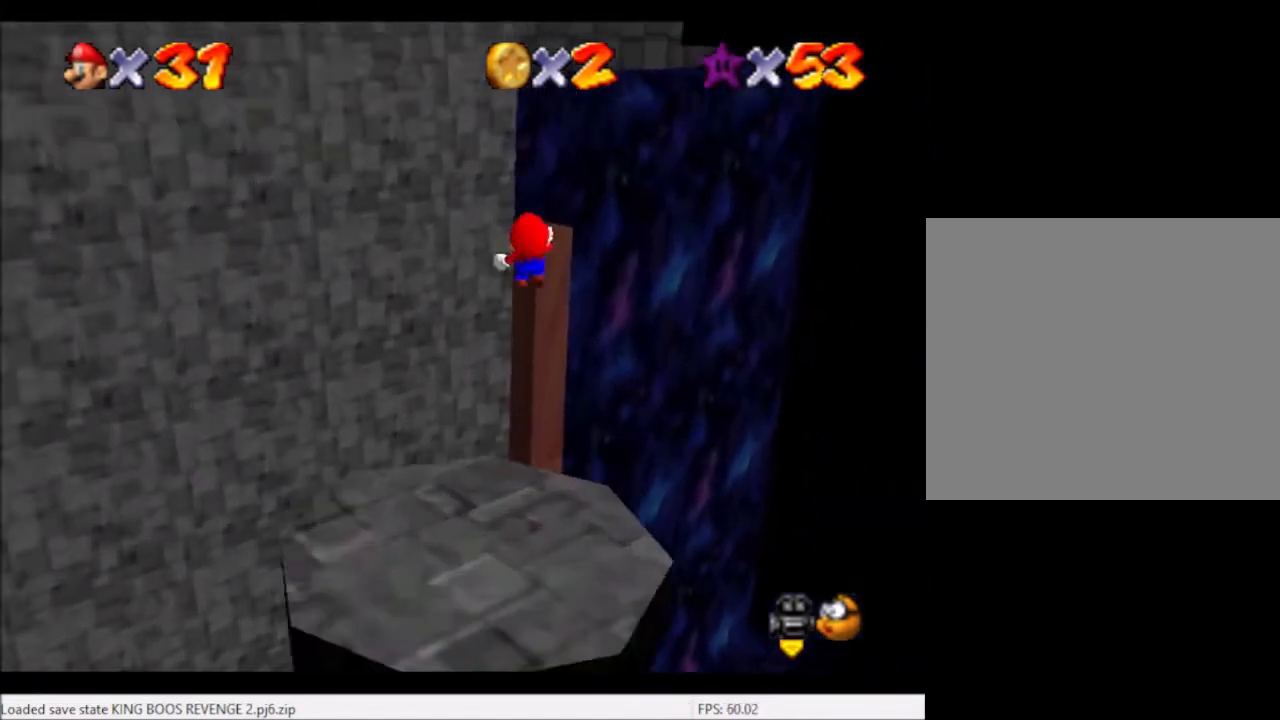
{"buttons": ["L2"], "left_stick": "up-right", "right_stick": "center", "events": [[66, "left_stick", "up-right"]]}
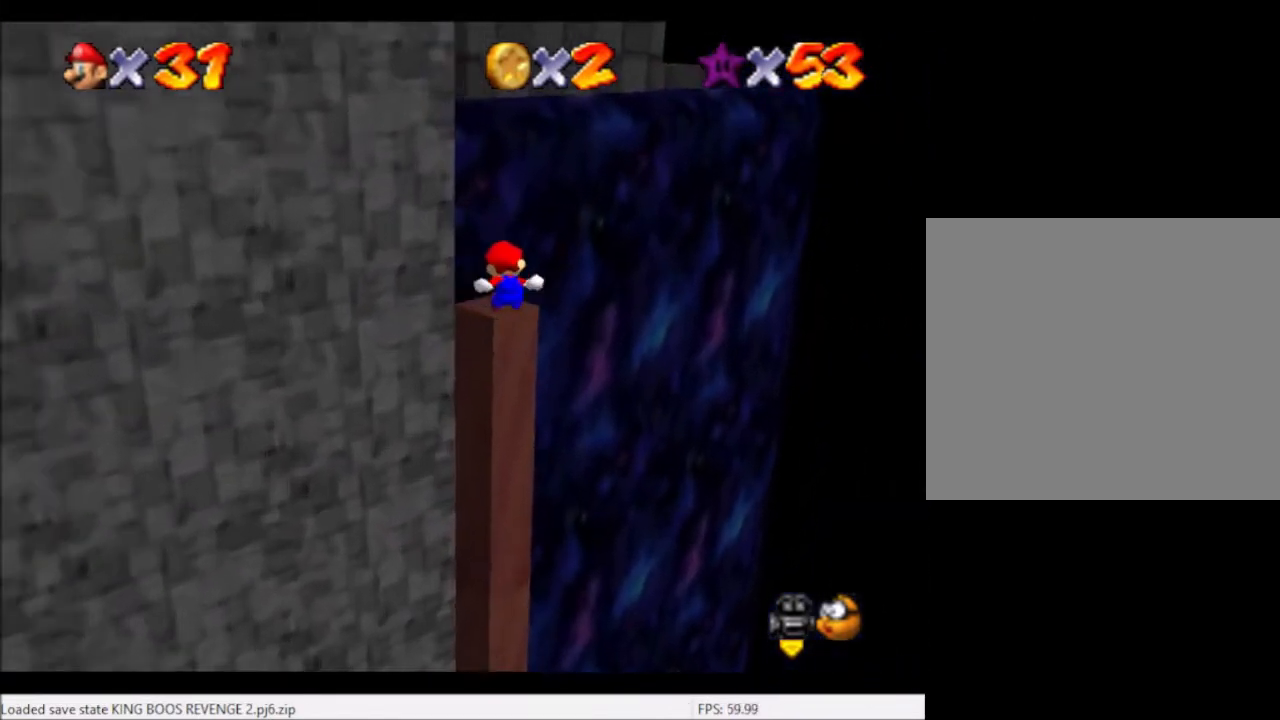
{"buttons": ["A", "L2"], "left_stick": "up-left", "right_stick": "center", "events": [[100, "left_stick", "up"], [501, "A", "down"], [501, "left_stick", "up-left"]]}
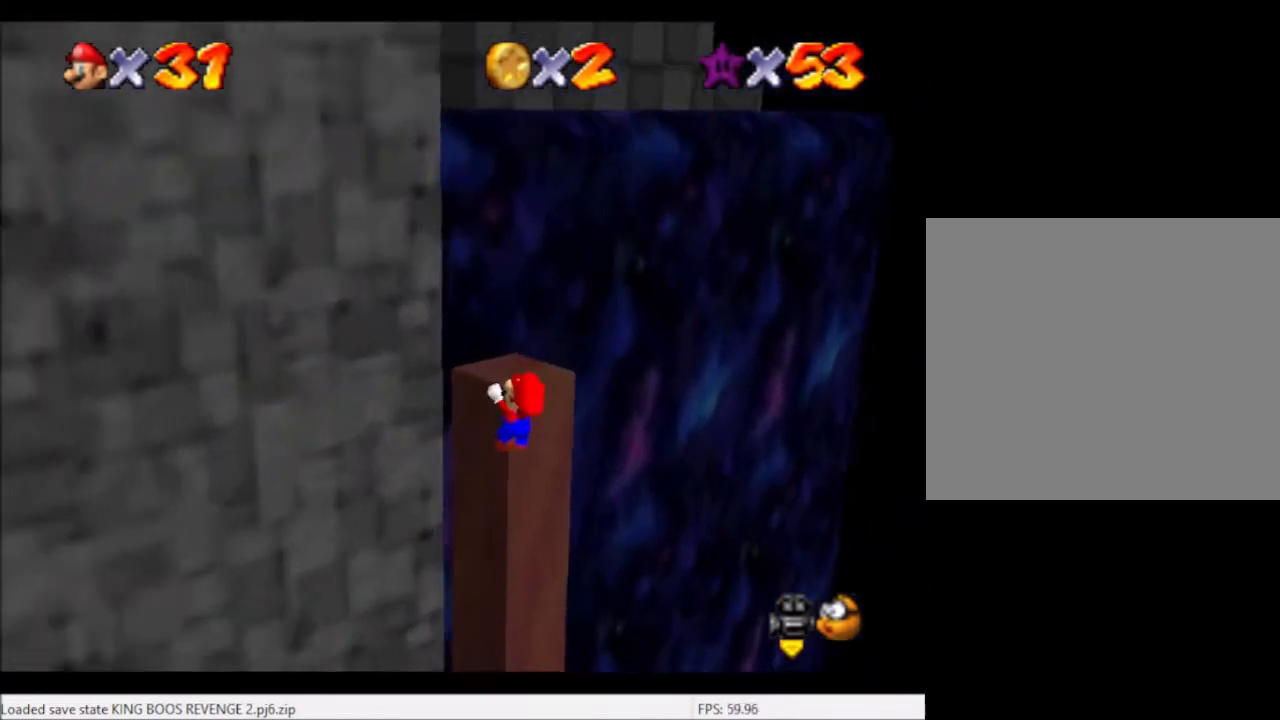
{"buttons": [], "left_stick": "right", "right_stick": "center", "events": [[33, "L2", "up"], [167, "A", "up"], [167, "left_stick", "center"], [300, "right_stick", "down-left"], [433, "right_stick", "center"], [500, "left_stick", "right"]]}
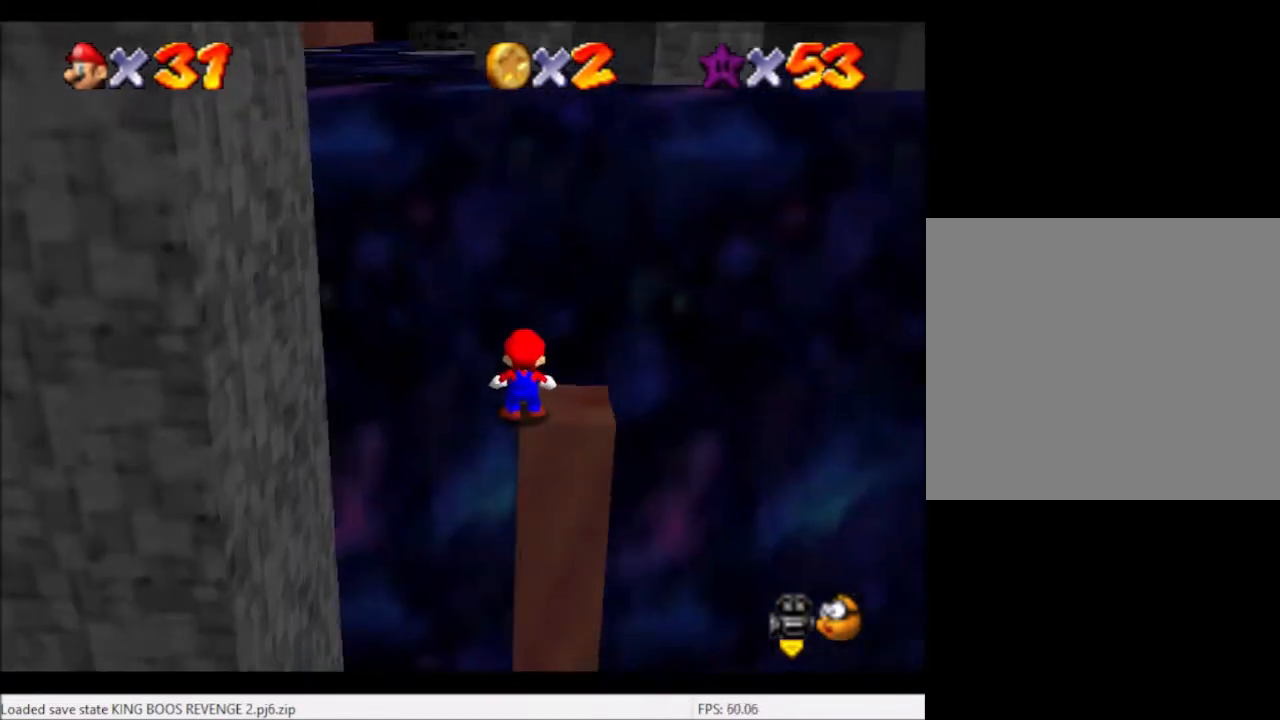
{"buttons": [], "left_stick": "up-left", "right_stick": "center", "events": [[100, "left_stick", "up-right"], [234, "left_stick", "up"], [334, "left_stick", "up-left"]]}
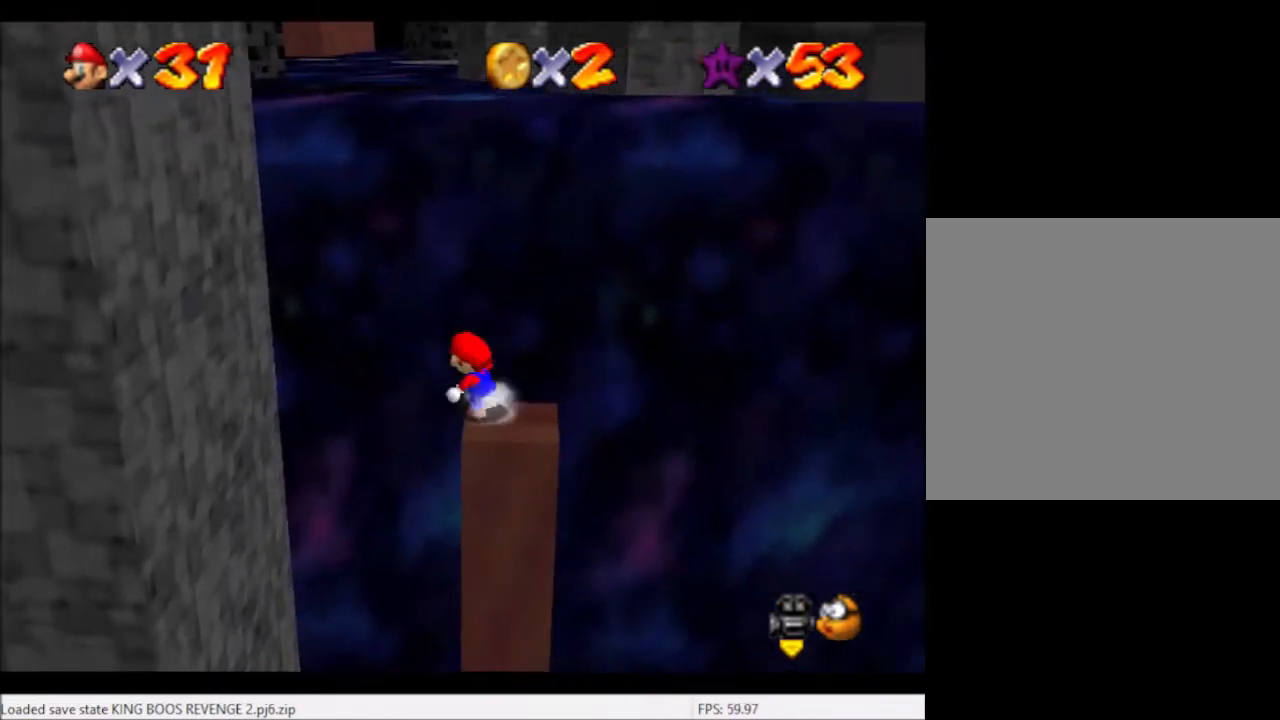
{"buttons": [], "left_stick": "up-right", "right_stick": "center", "events": [[100, "A", "down"], [133, "A", "up"], [333, "right_stick", "down-left"], [433, "right_stick", "center"], [467, "left_stick", "up-right"]]}
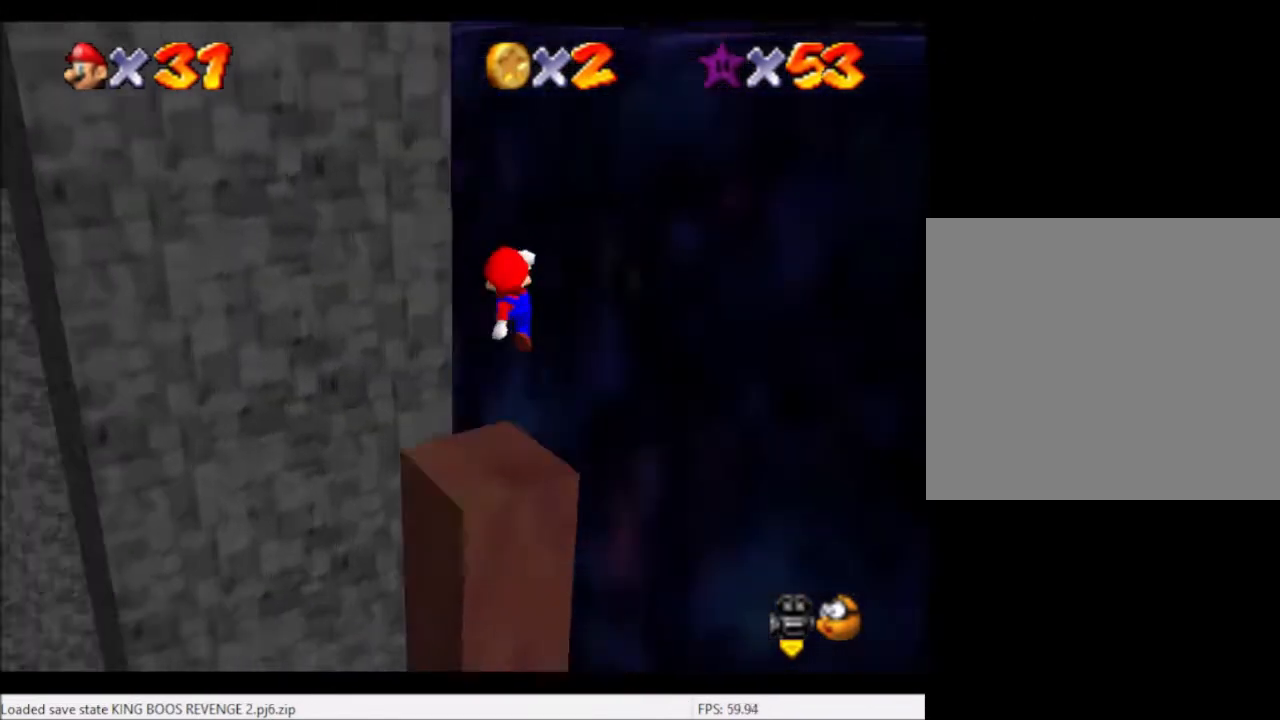
{"buttons": [], "left_stick": "down-left", "right_stick": "center", "events": [[34, "right_stick", "left"], [100, "left_stick", "center"], [100, "right_stick", "center"], [300, "left_stick", "down-left"]]}
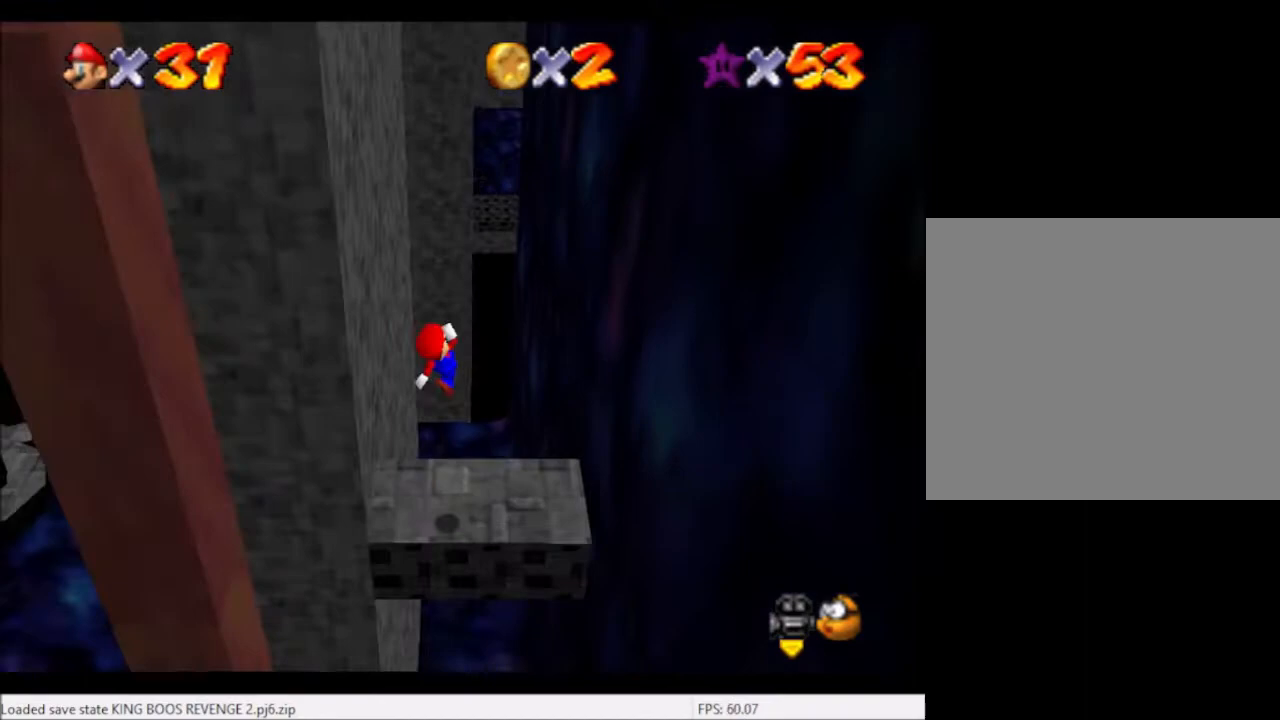
{"buttons": [], "left_stick": "center", "right_stick": "center", "events": [[100, "left_stick", "center"], [133, "B", "down"], [200, "B", "up"], [300, "DPAD_DOWN", "down"], [367, "DPAD_DOWN", "up"]]}
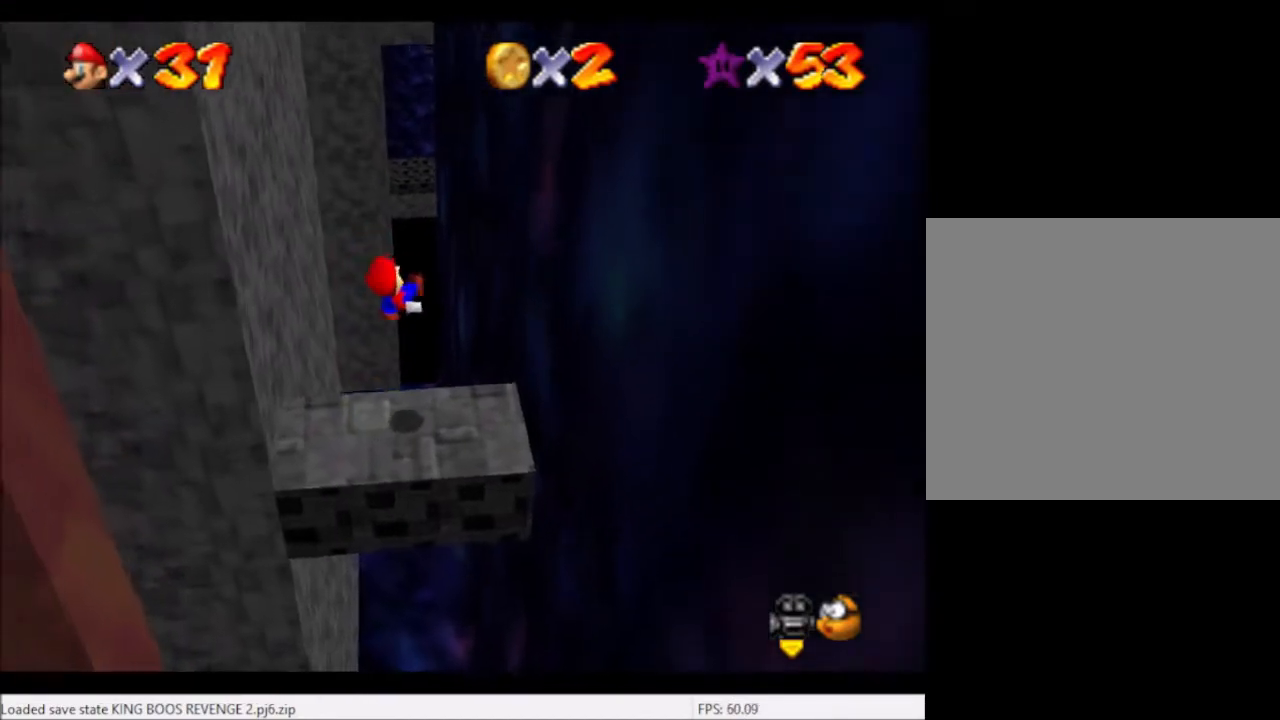
{"buttons": [], "left_stick": "right", "right_stick": "center", "events": [[134, "left_stick", "right"]]}
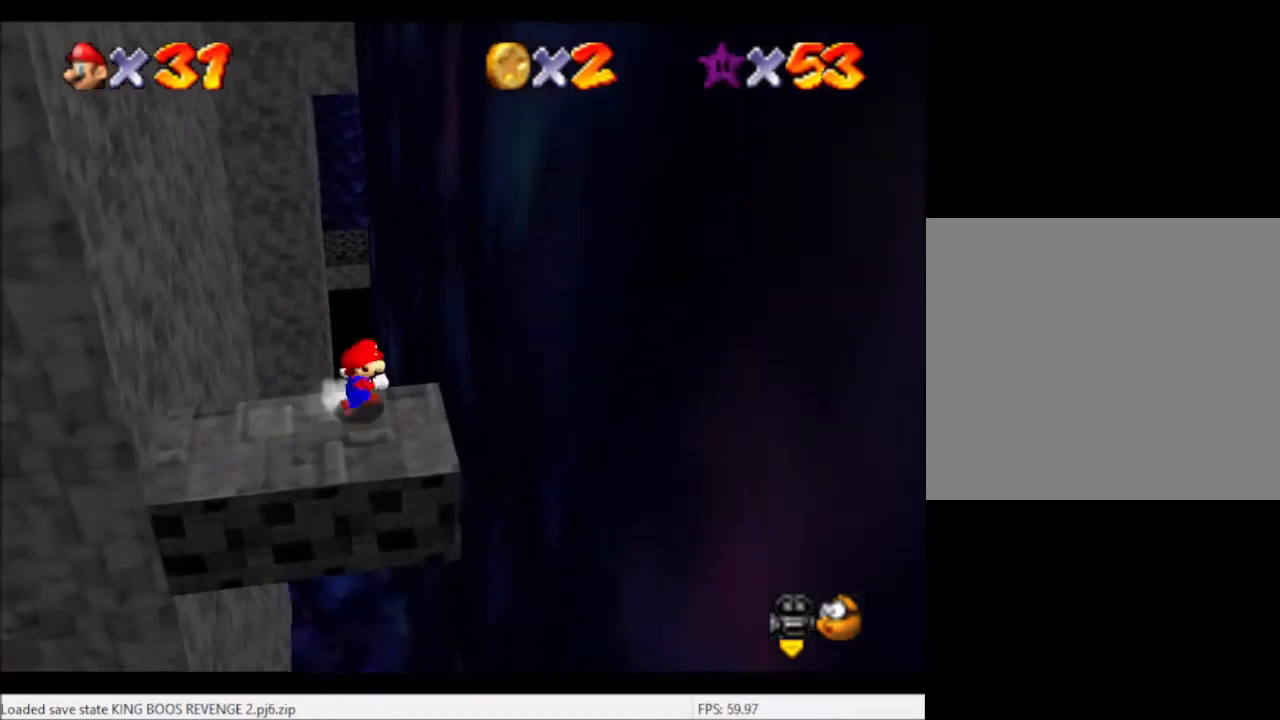
{"buttons": ["A"], "left_stick": "left", "right_stick": "center", "events": [[133, "A", "down"], [333, "A", "up"], [367, "A", "down"], [367, "left_stick", "left"]]}
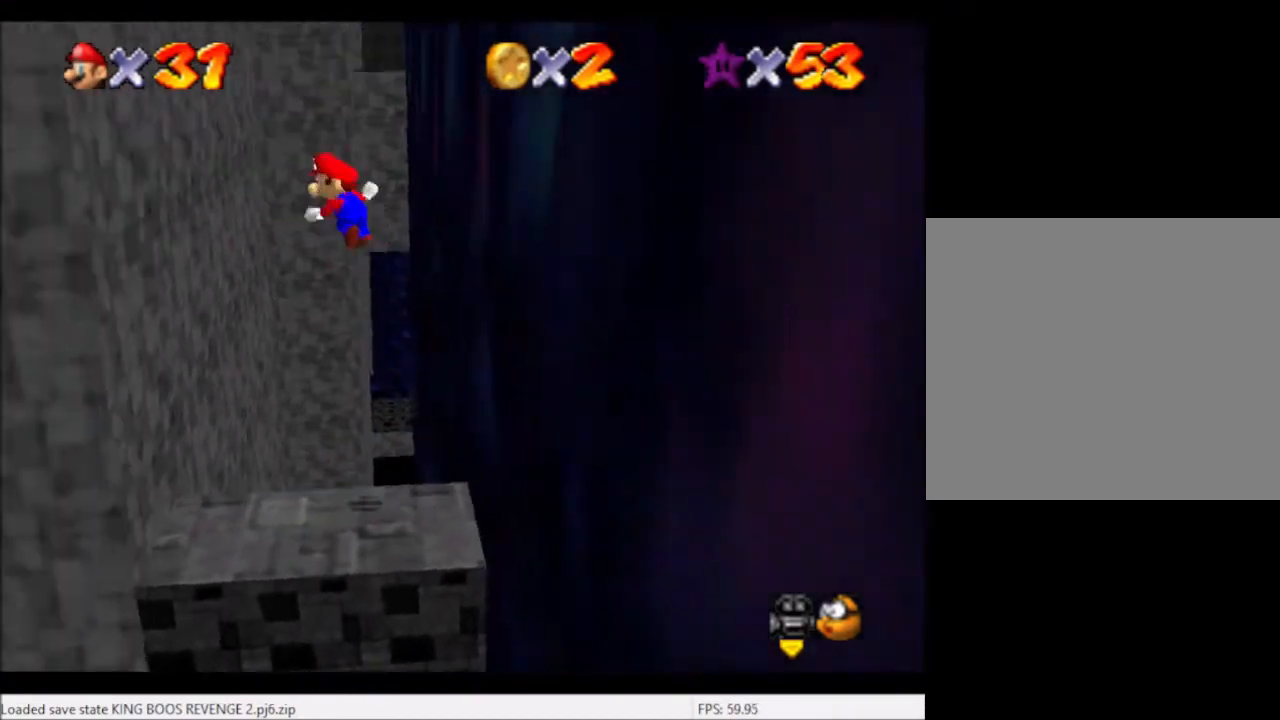
{"buttons": ["A"], "left_stick": "right", "right_stick": "center", "events": [[300, "A", "up"], [367, "A", "down"], [367, "left_stick", "right"]]}
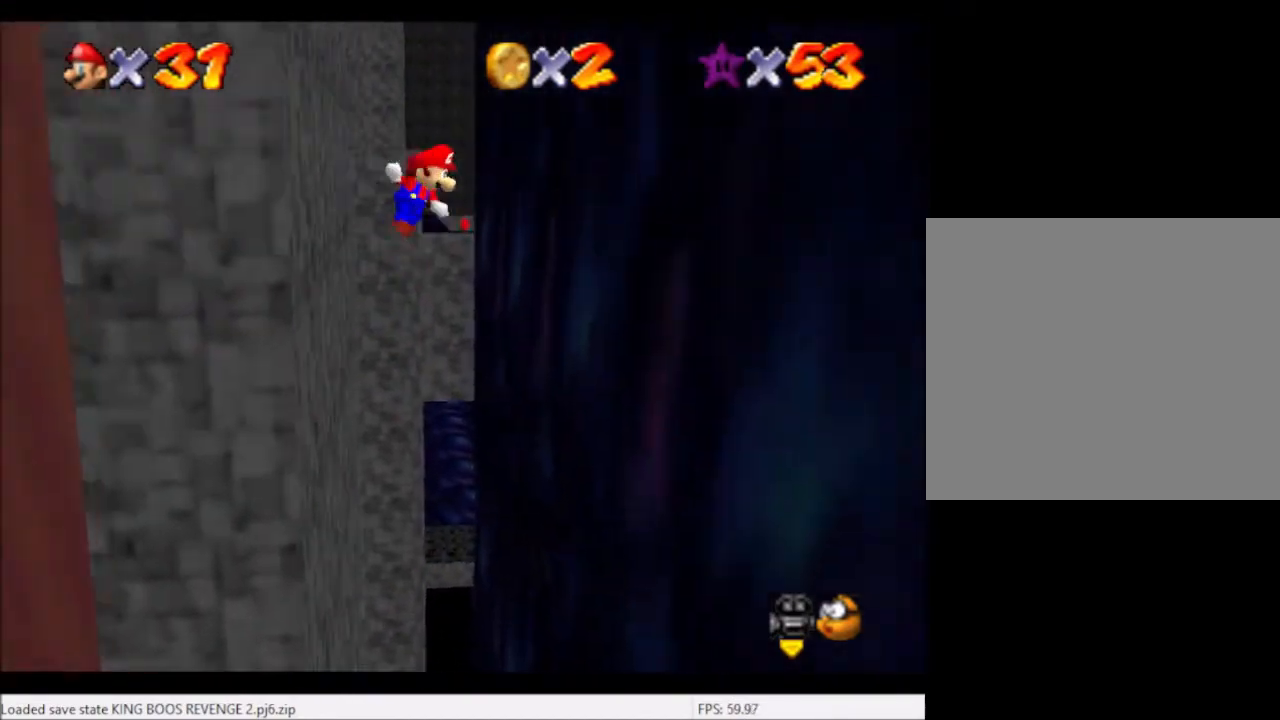
{"buttons": ["A"], "left_stick": "left", "right_stick": "center", "events": [[333, "A", "up"], [367, "left_stick", "left"], [400, "A", "down"]]}
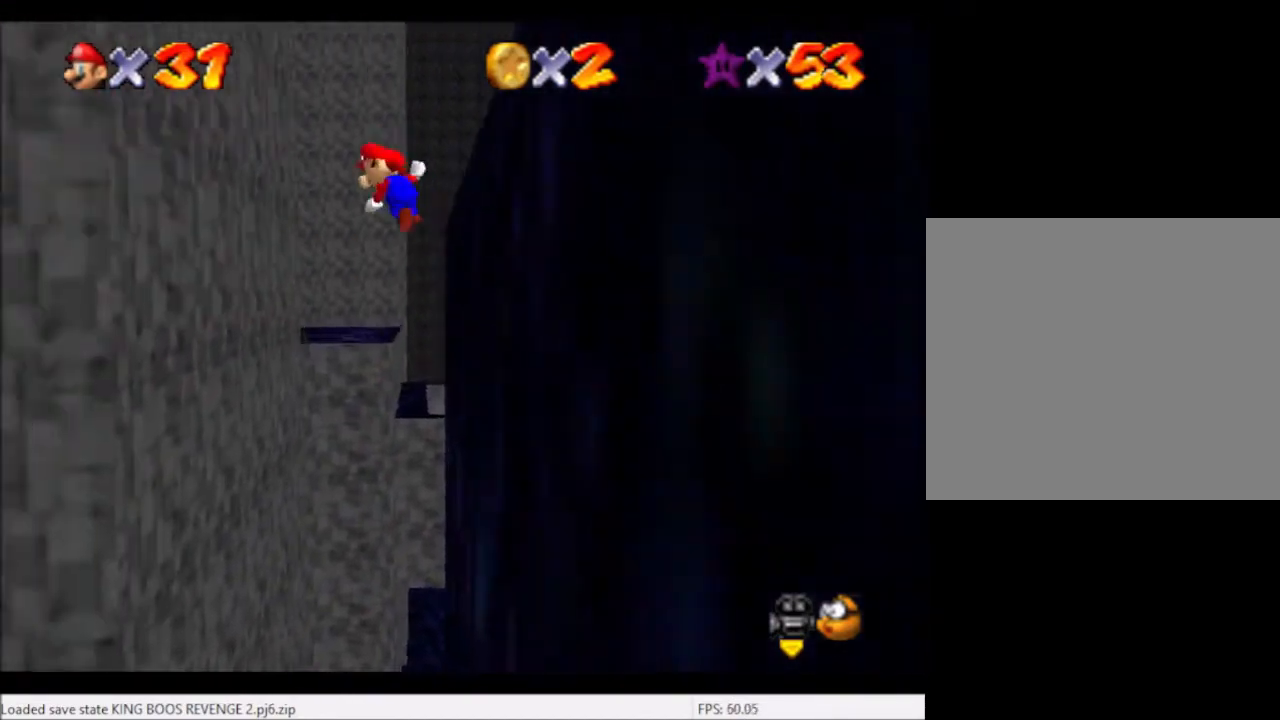
{"buttons": ["A"], "left_stick": "right", "right_stick": "center", "events": [[367, "A", "up"], [434, "A", "down"], [434, "left_stick", "right"]]}
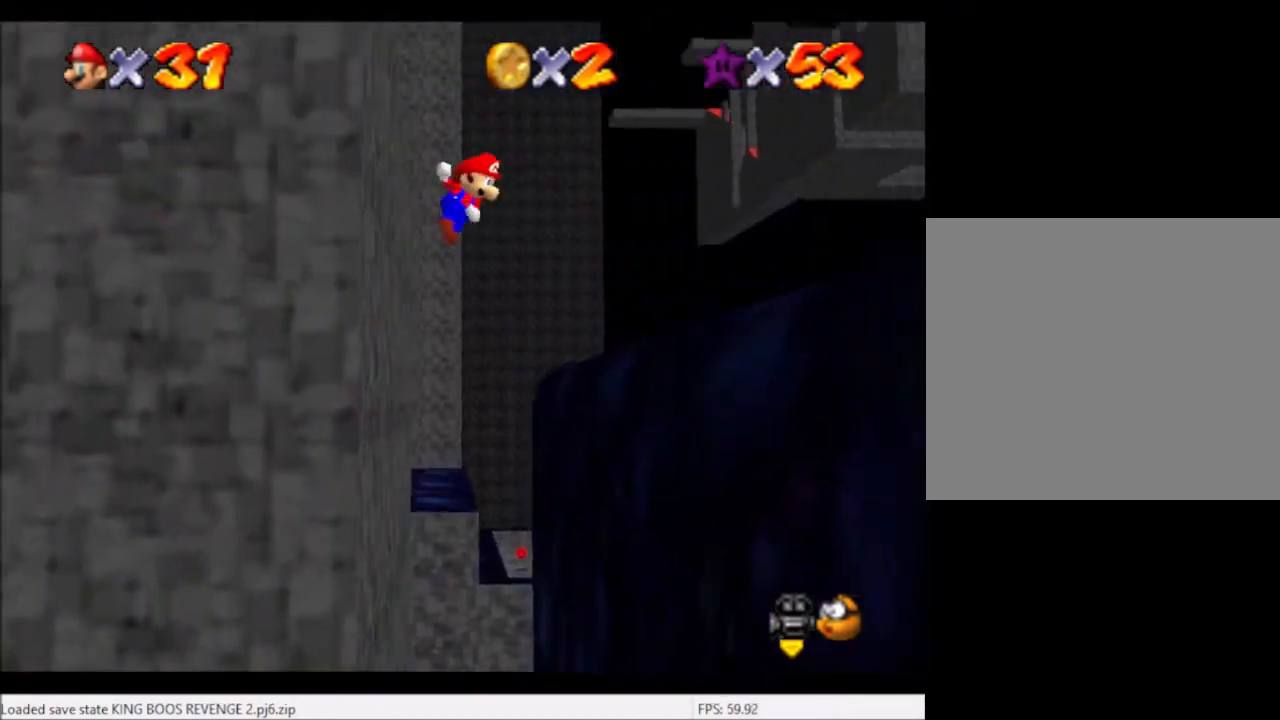
{"buttons": ["A"], "left_stick": "right", "right_stick": "center", "events": []}
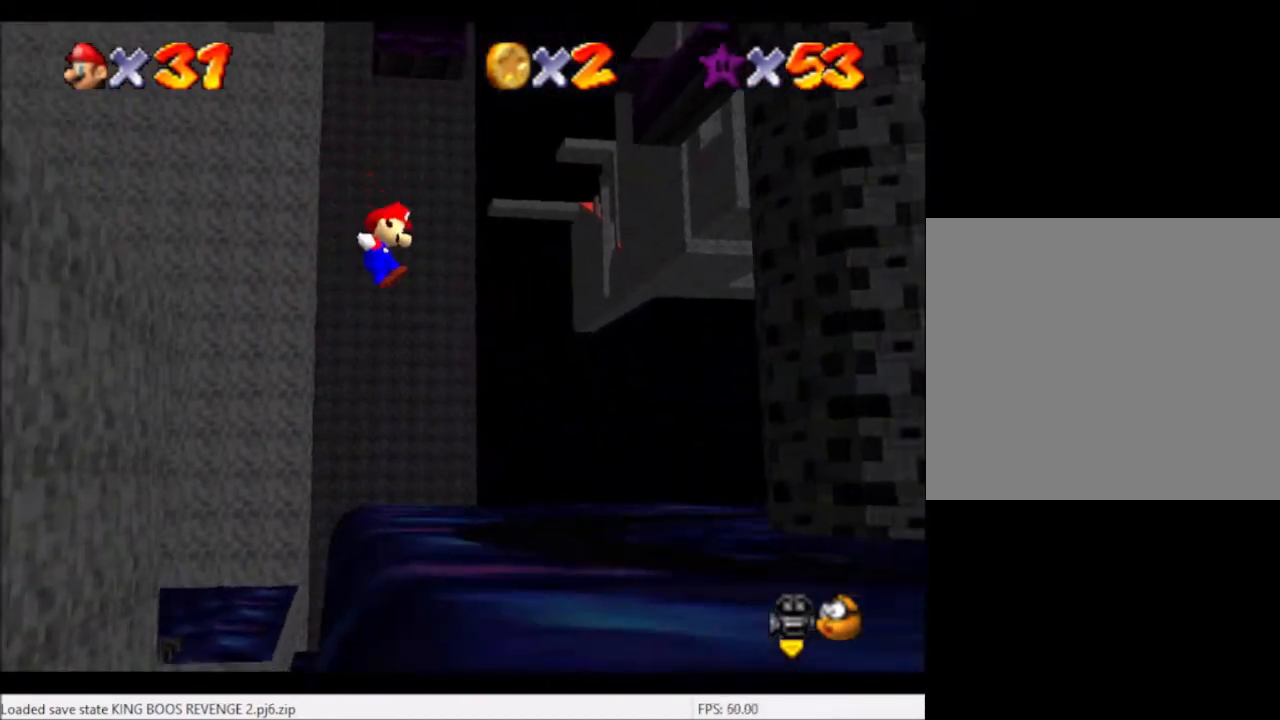
{"buttons": [], "left_stick": "down-left", "right_stick": "center", "events": [[34, "A", "up"], [367, "left_stick", "center"], [501, "left_stick", "down-left"]]}
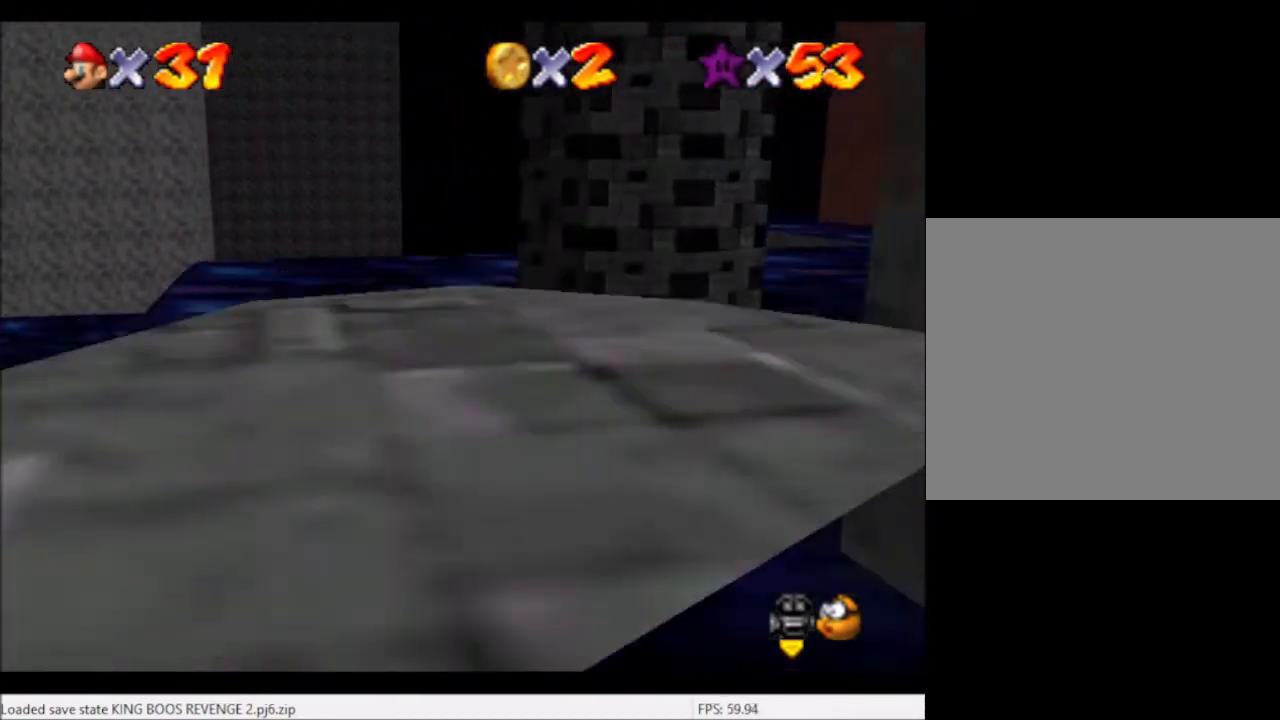
{"buttons": [], "left_stick": "down-left", "right_stick": "center", "events": [[66, "A", "down"], [400, "A", "up"]]}
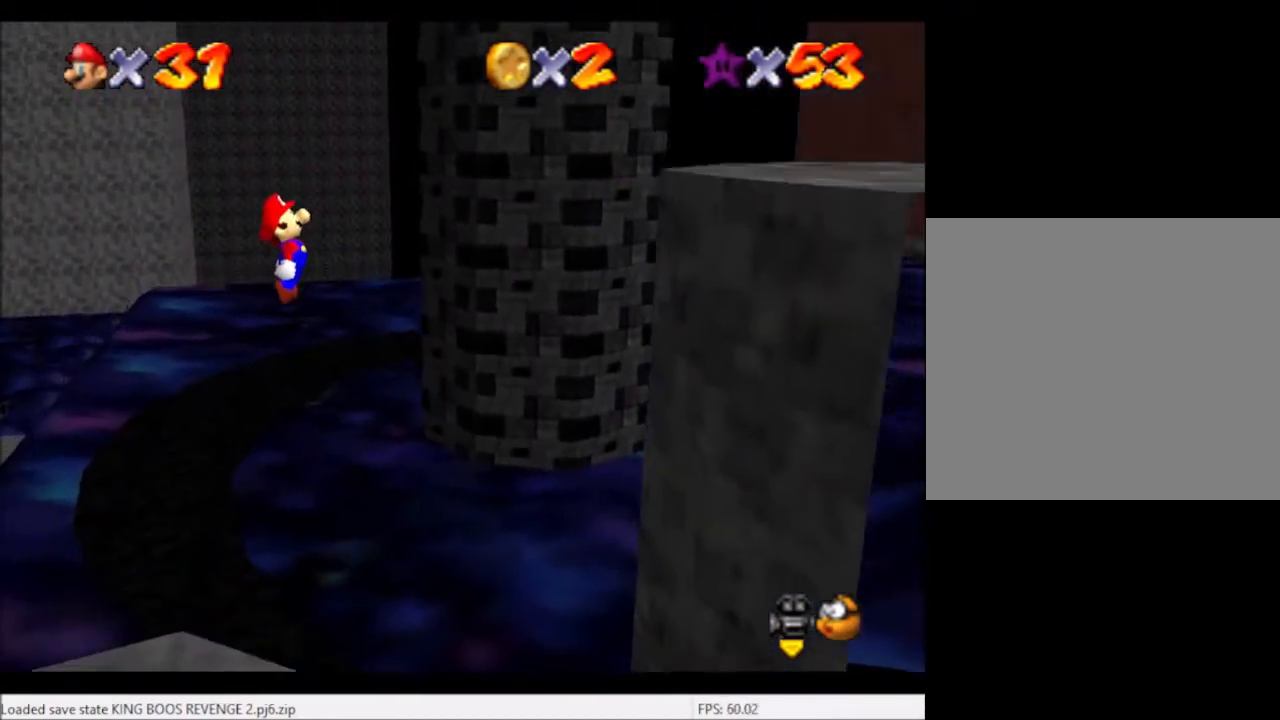
{"buttons": [], "left_stick": "center", "right_stick": "right", "events": [[34, "right_stick", "right"], [167, "right_stick", "center"], [267, "right_stick", "right"], [367, "right_stick", "center"], [434, "left_stick", "center"], [467, "right_stick", "right"]]}
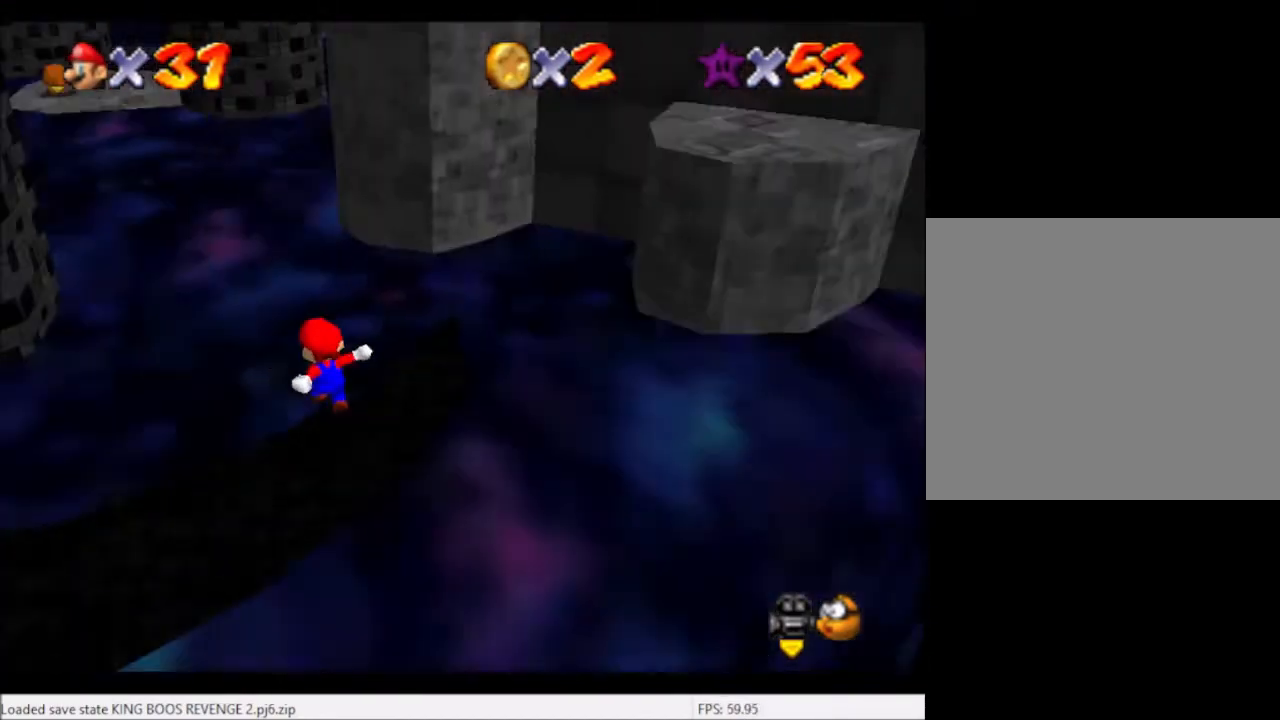
{"buttons": [], "left_stick": "up-left", "right_stick": "center", "events": [[66, "right_stick", "center"], [133, "right_stick", "right"], [267, "left_stick", "up"], [267, "right_stick", "center"], [500, "left_stick", "up-left"]]}
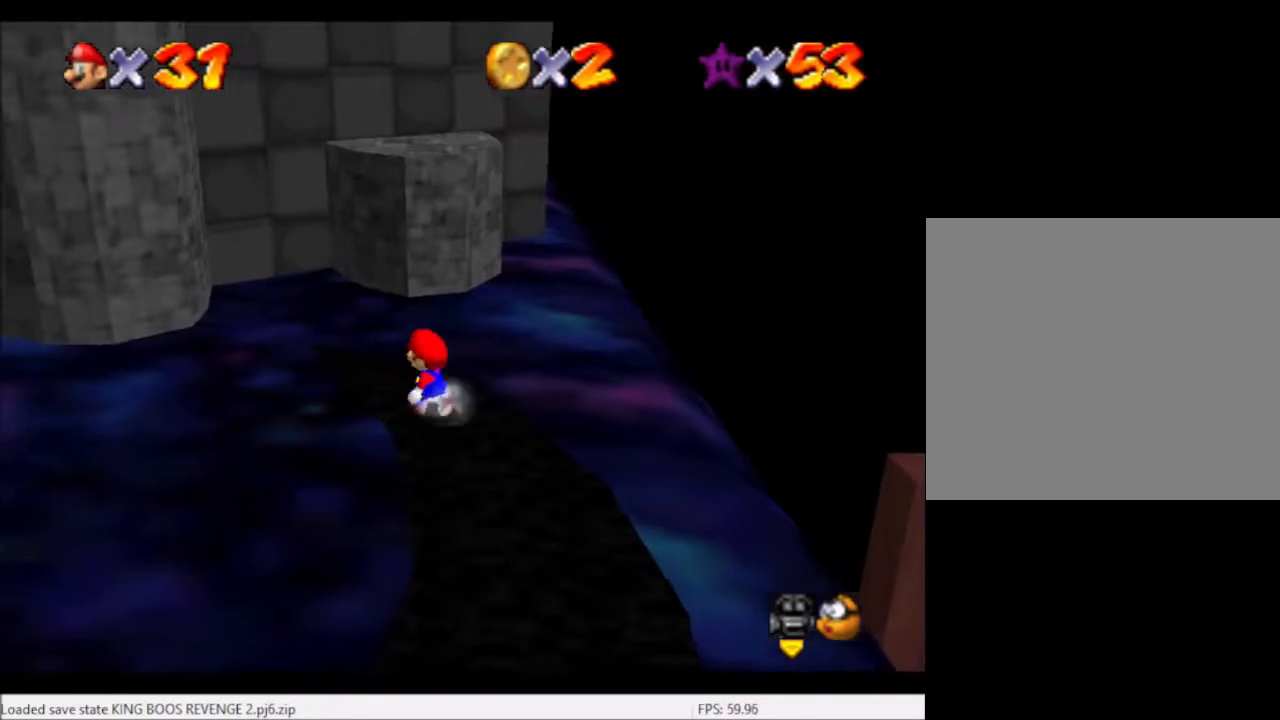
{"buttons": [], "left_stick": "up", "right_stick": "center", "events": [[501, "left_stick", "up"]]}
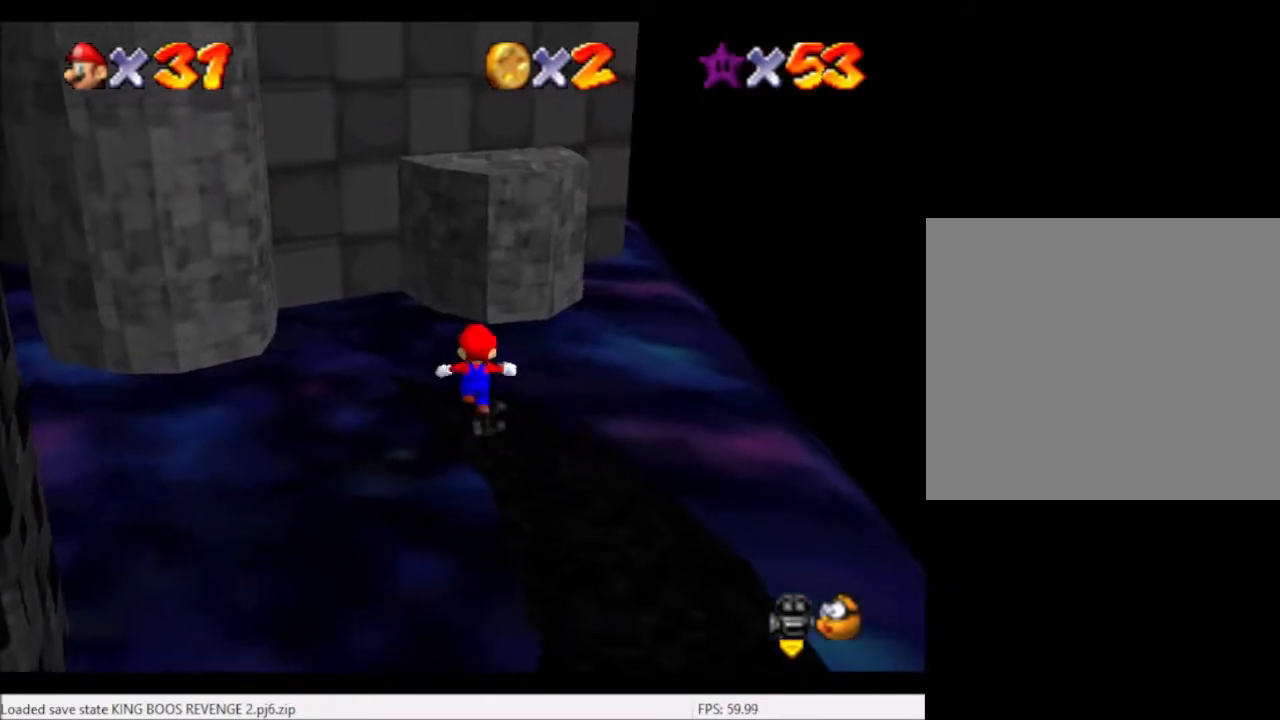
{"buttons": [], "left_stick": "up-right", "right_stick": "center", "events": [[66, "A", "down"], [333, "A", "up"], [333, "left_stick", "up-right"]]}
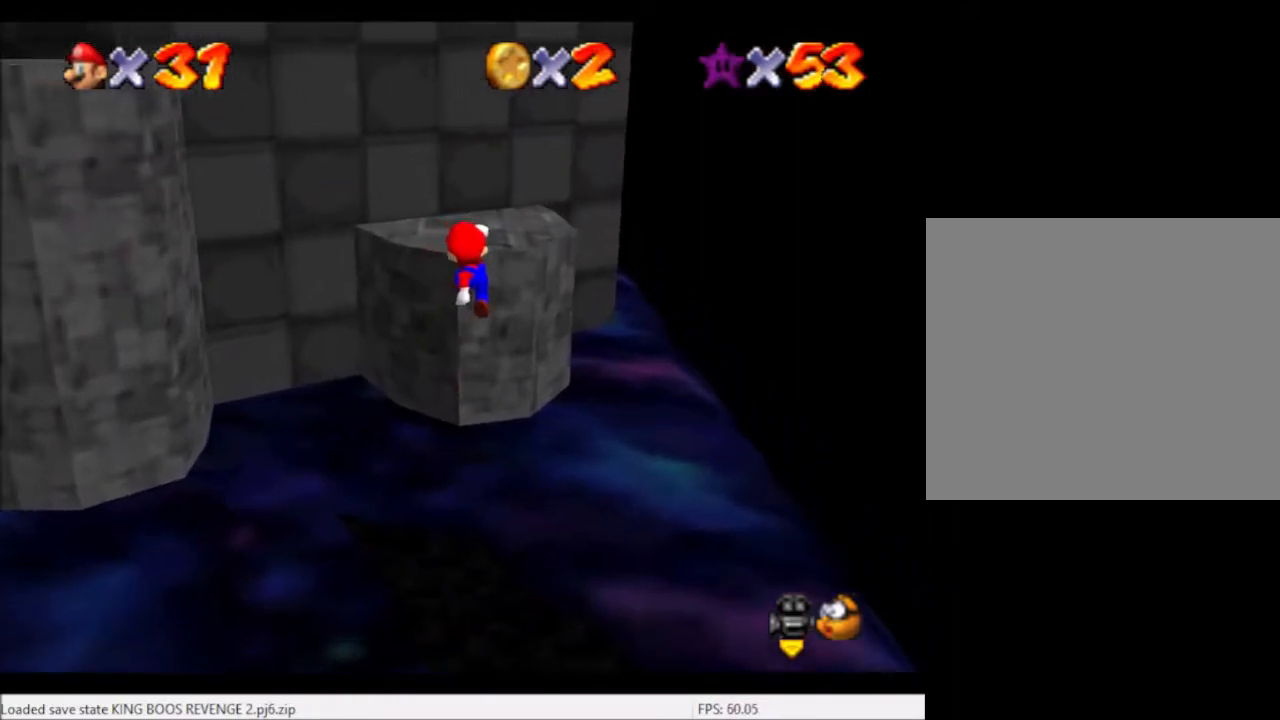
{"buttons": [], "left_stick": "up-right", "right_stick": "down-left", "events": [[267, "A", "down"], [267, "left_stick", "center"], [300, "A", "up"], [401, "left_stick", "up-right"], [401, "right_stick", "down-left"]]}
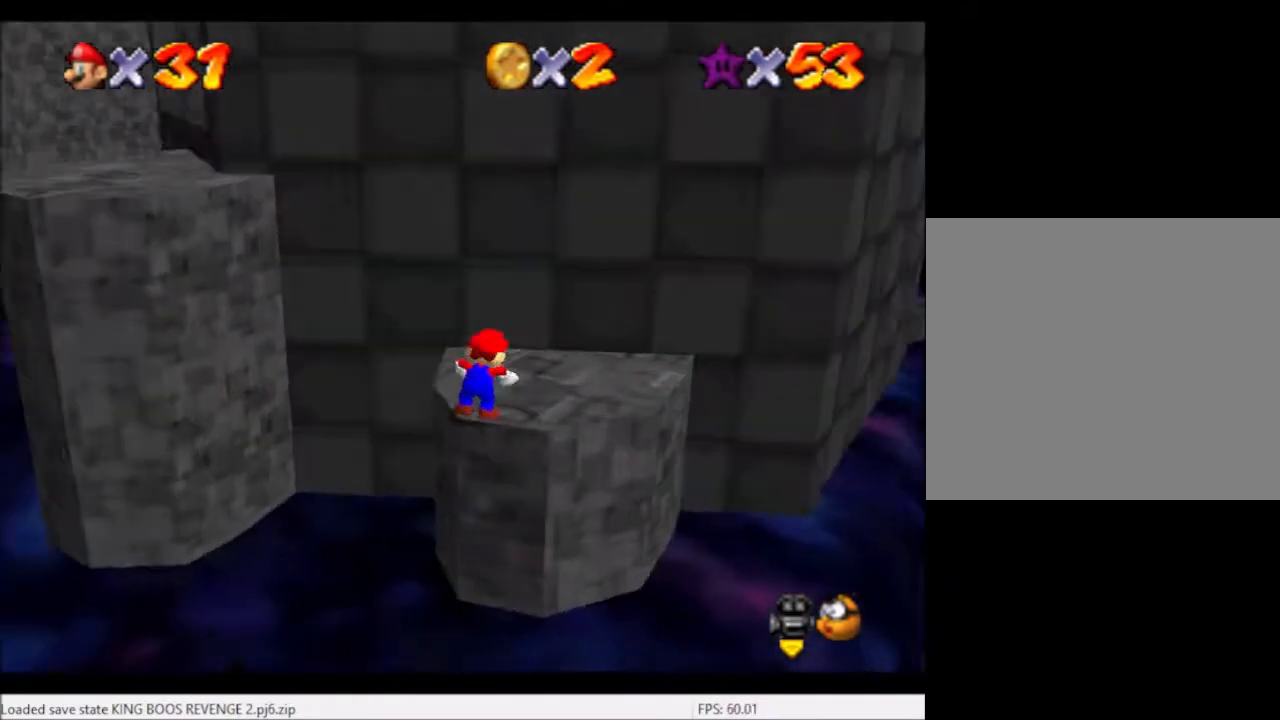
{"buttons": [], "left_stick": "up-right", "right_stick": "center", "events": [[66, "right_stick", "center"]]}
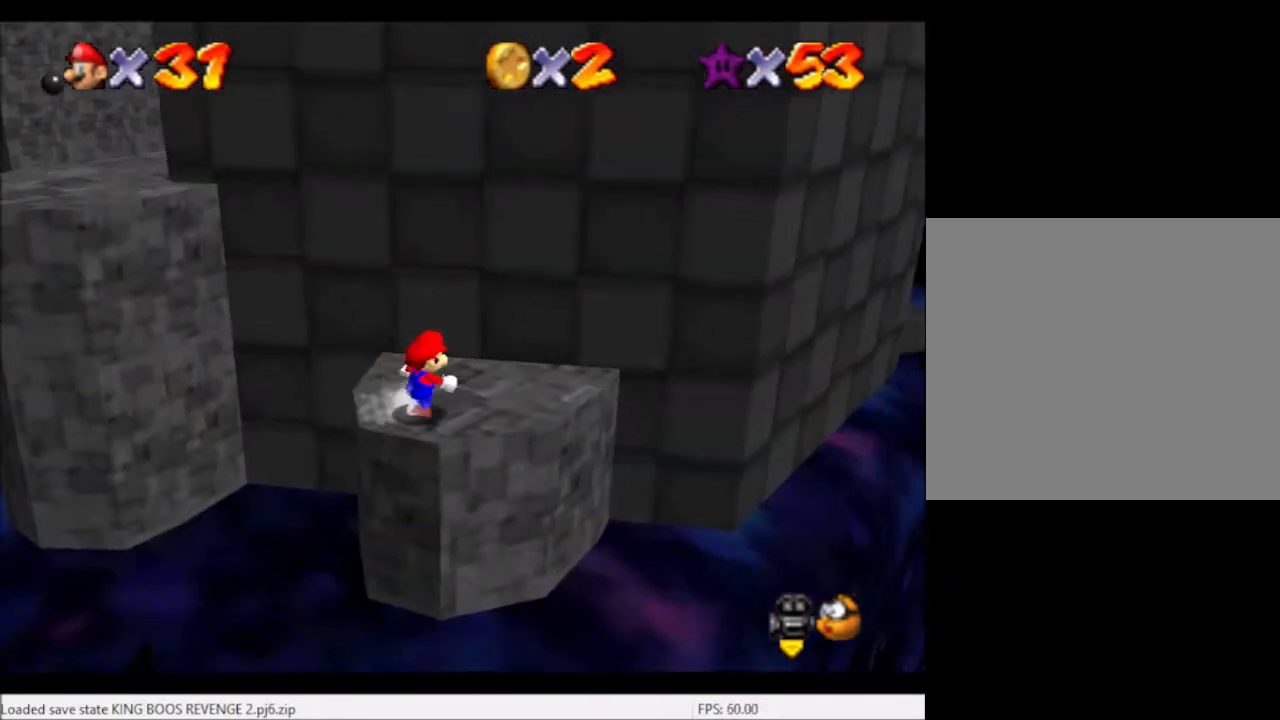
{"buttons": ["A"], "left_stick": "up-left", "right_stick": "center", "events": [[200, "left_stick", "up-left"], [434, "A", "down"]]}
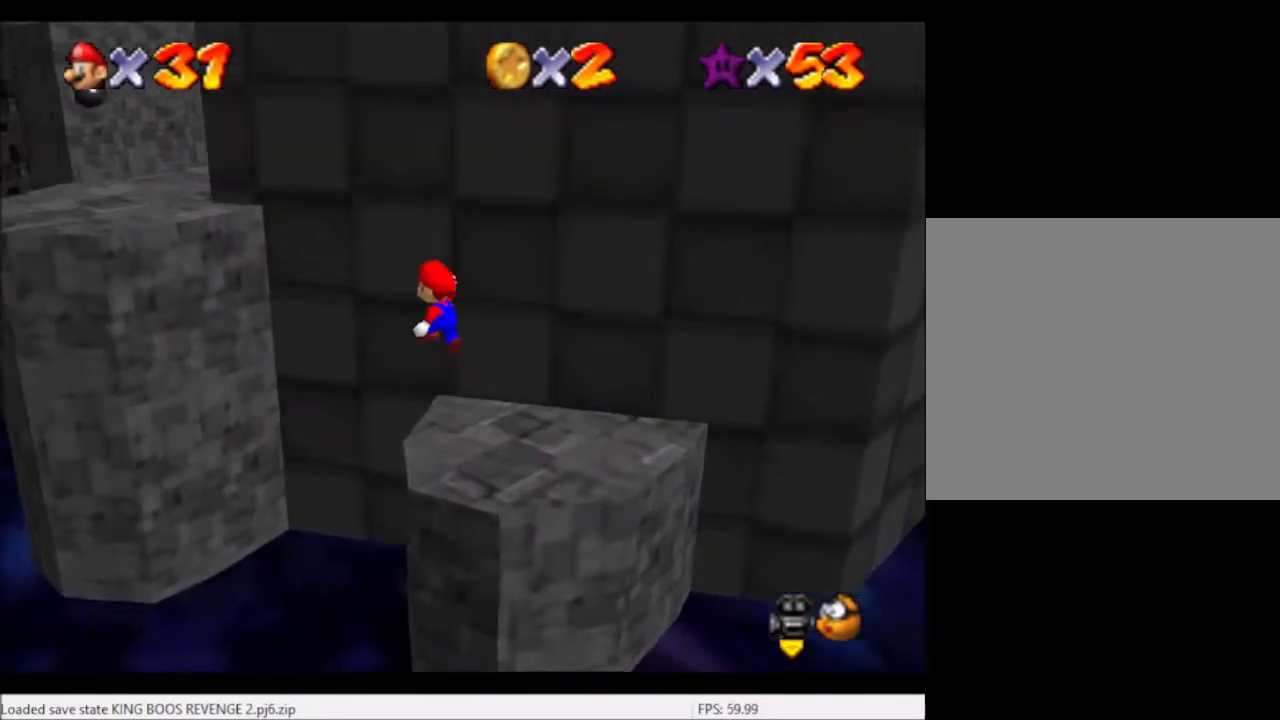
{"buttons": [], "left_stick": "up-left", "right_stick": "center", "events": [[267, "A", "up"], [300, "left_stick", "down-right"], [400, "B", "down"], [433, "left_stick", "up-left"], [500, "B", "up"]]}
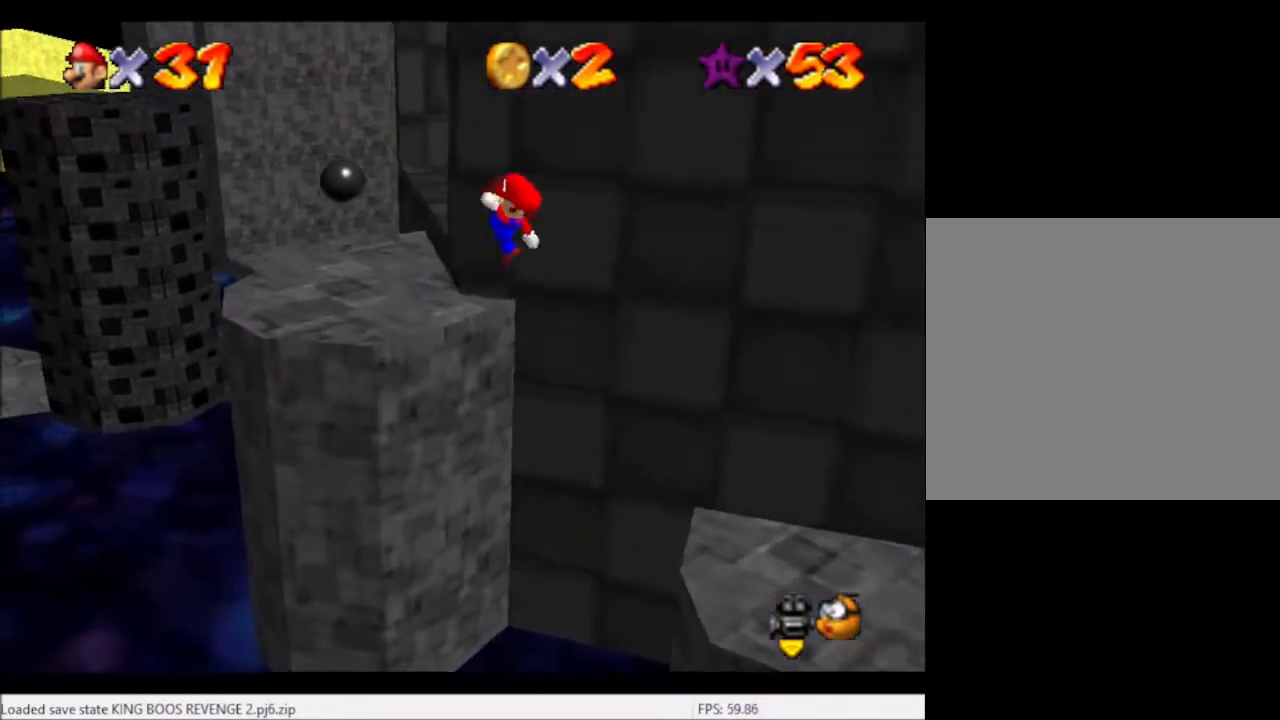
{"buttons": [], "left_stick": "right", "right_stick": "center", "events": [[67, "left_stick", "right"], [234, "A", "down"], [401, "A", "up"]]}